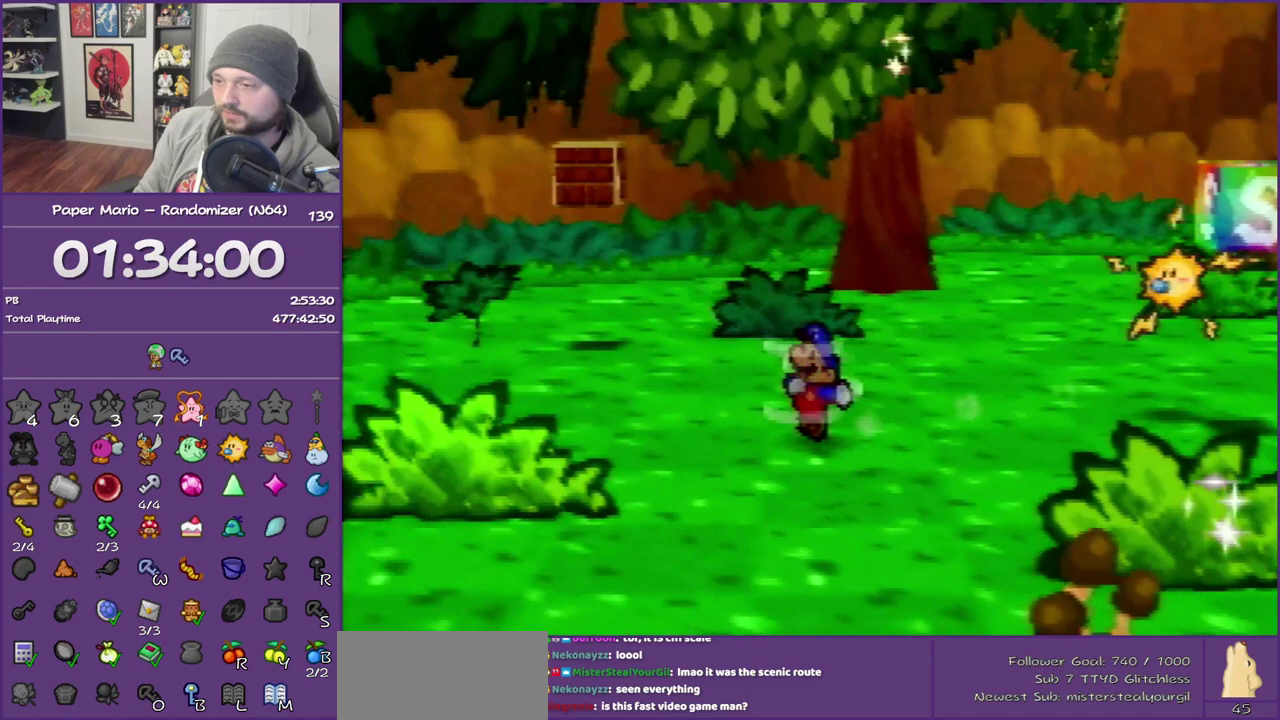
Gameplay with a controller (Nintendo layout); each line is a JSON object with the inputs held at the frame after it. "events" lists button and stick changes between this image and that frame as [ms after this image, input, new state], when the widget could be followed in between. This overlay highlights the sticks when they move; stick clicks (L3) are not distinguishable. Not read: L3 R3.
{"buttons": [], "left_stick": "down-right", "events": [[50, "A", "down"], [50, "left_stick", "down"], [233, "A", "up"], [333, "left_stick", "down-right"]]}
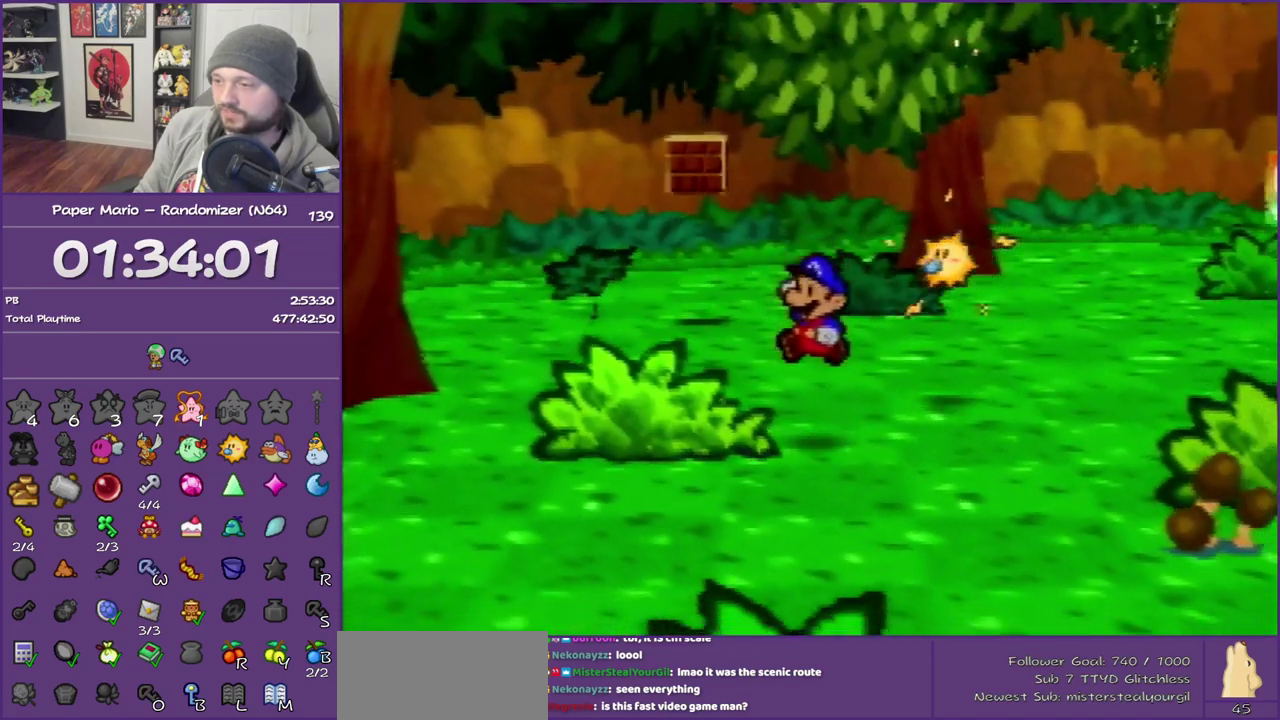
{"buttons": [], "left_stick": "up-left", "events": [[83, "left_stick", "down"], [200, "left_stick", "down-left"], [333, "left_stick", "left"], [400, "left_stick", "up-left"]]}
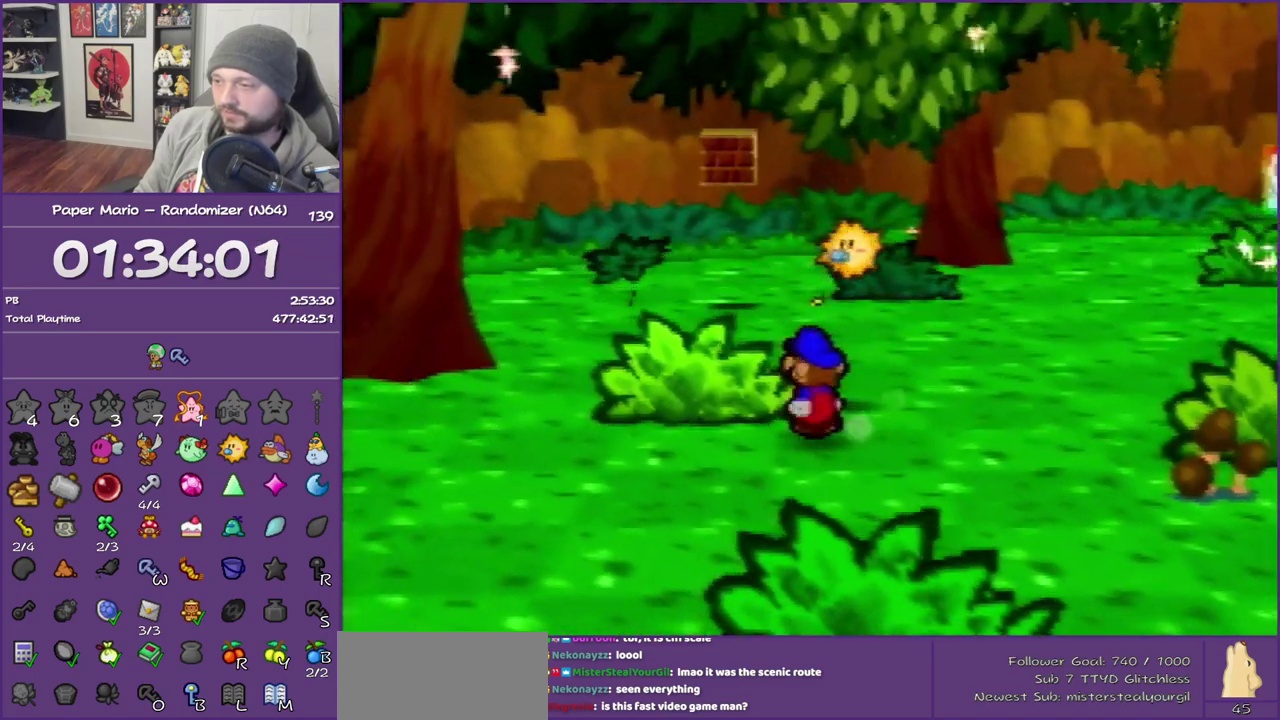
{"buttons": [], "left_stick": "up-right", "events": [[17, "left_stick", "up"], [150, "A", "down"], [183, "left_stick", "up-right"], [267, "A", "up"]]}
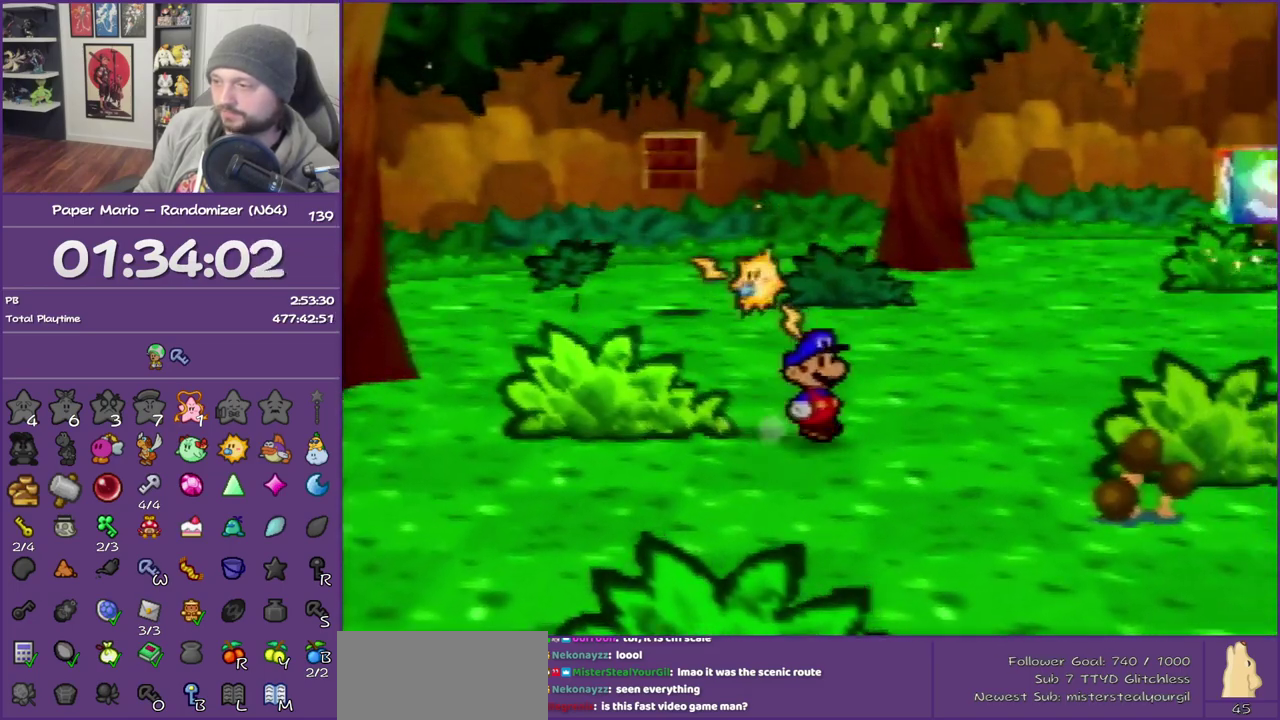
{"buttons": [], "left_stick": "up-right", "events": []}
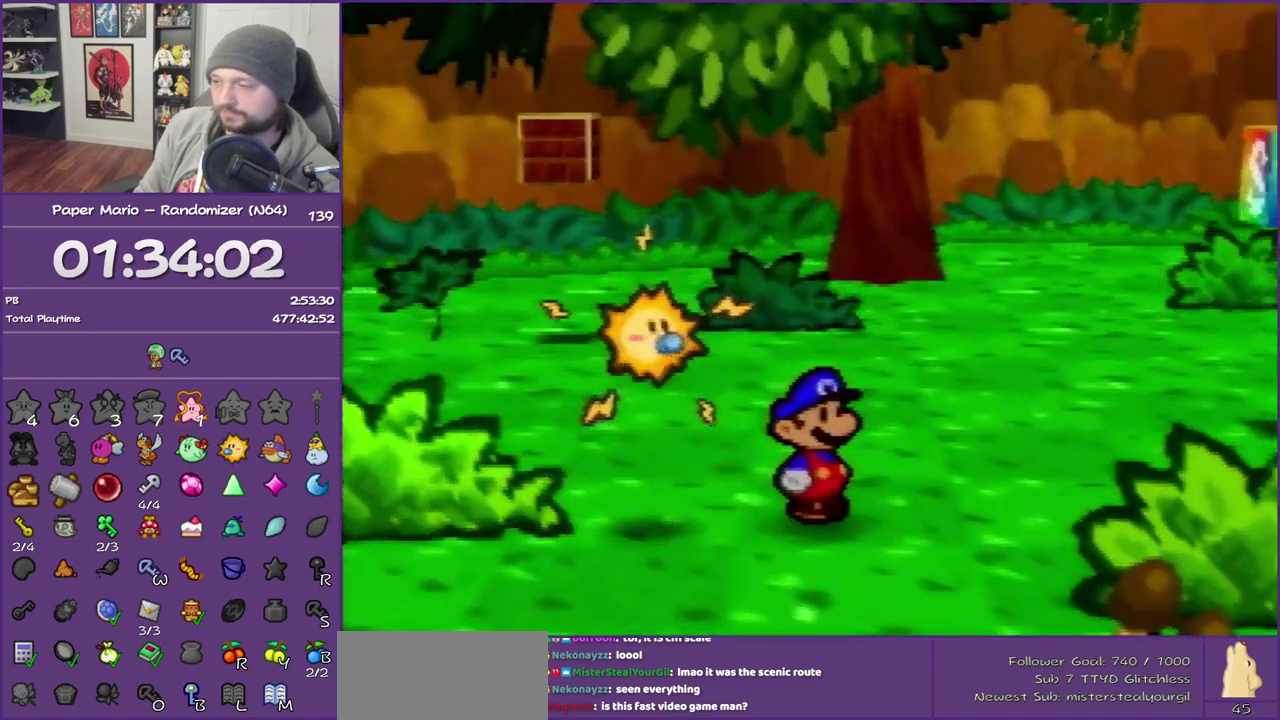
{"buttons": [], "left_stick": "center", "events": [[50, "left_stick", "center"]]}
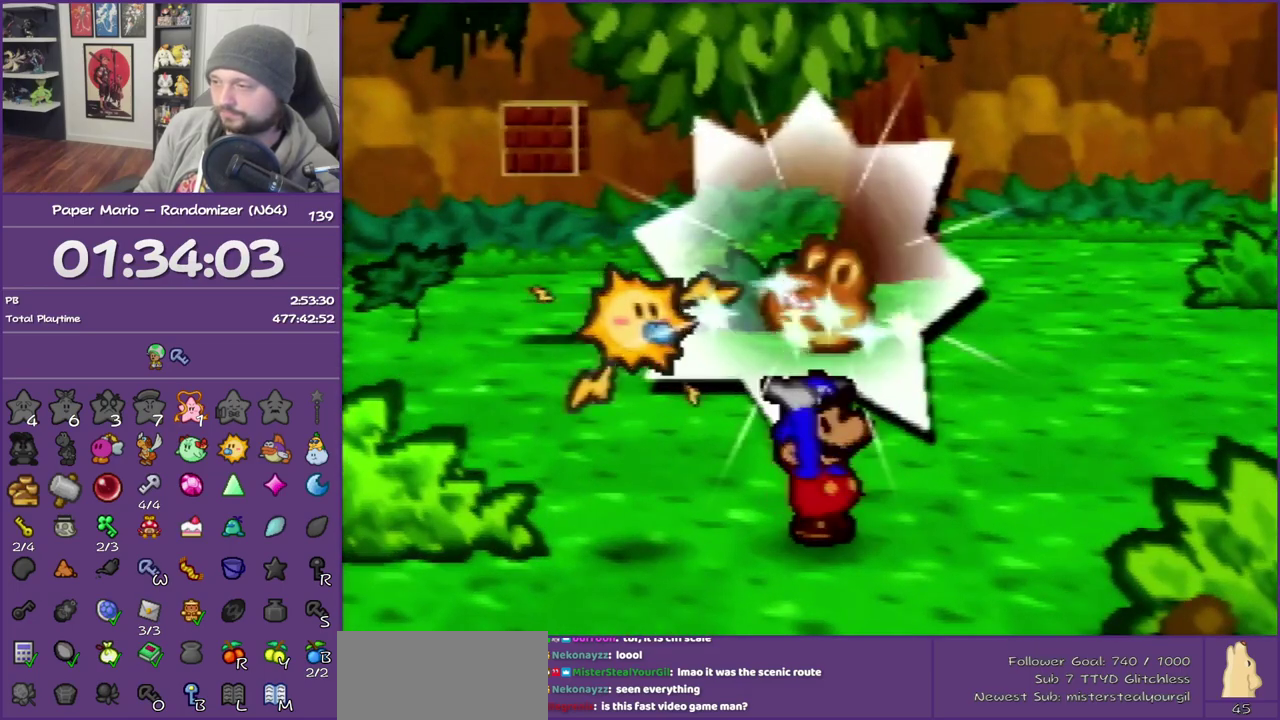
{"buttons": ["B"], "left_stick": "center", "events": [[167, "B", "down"]]}
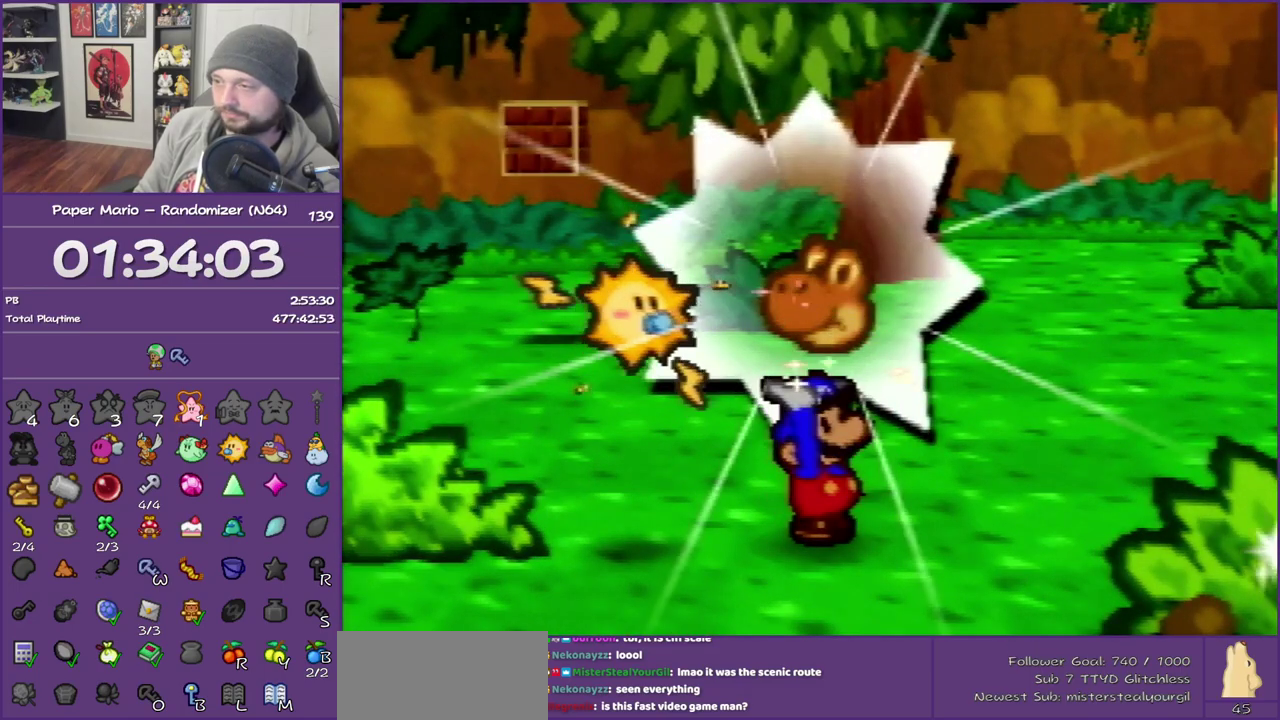
{"buttons": ["B"], "left_stick": "center", "events": []}
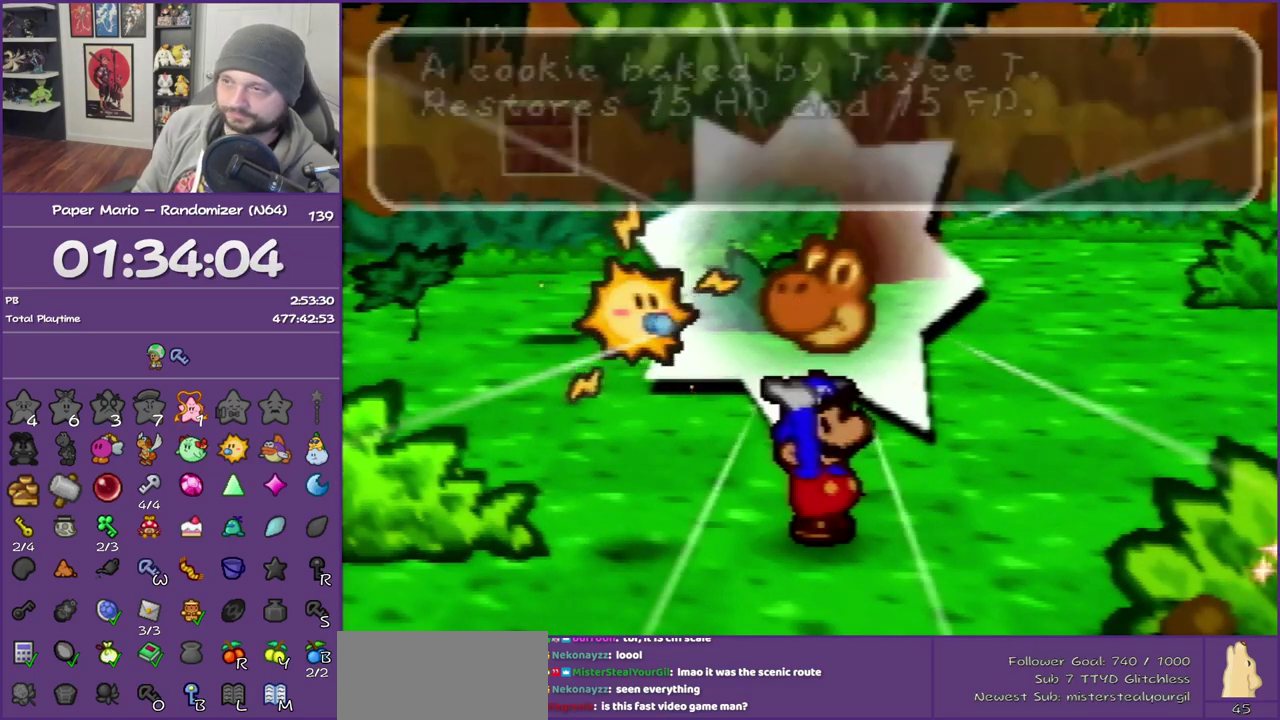
{"buttons": ["B"], "left_stick": "center", "events": []}
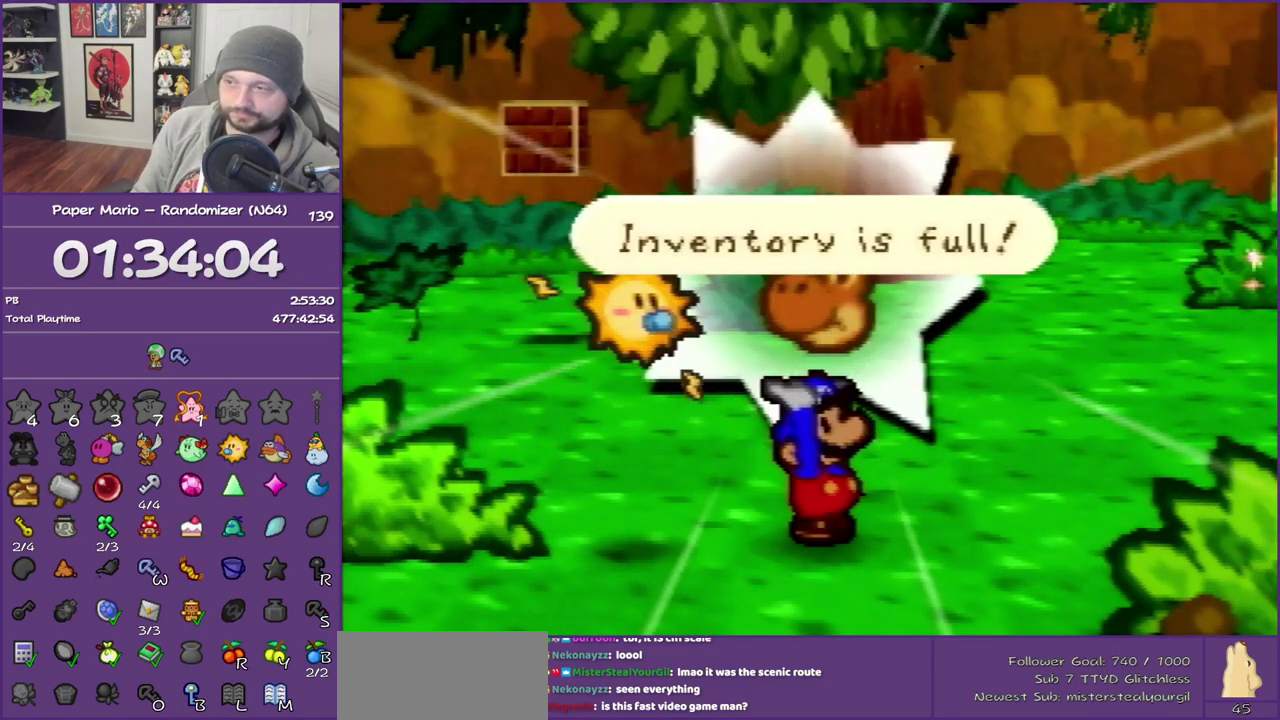
{"buttons": ["B"], "left_stick": "center", "events": [[50, "A", "down"], [200, "A", "up"]]}
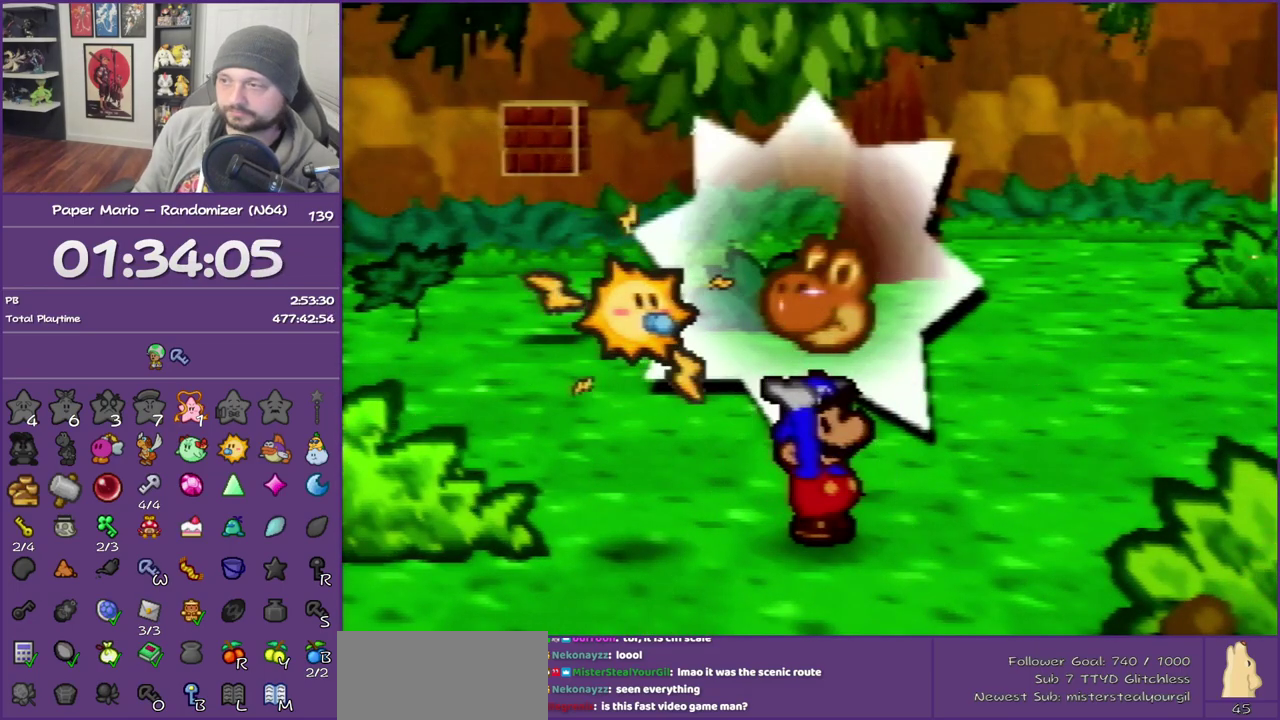
{"buttons": ["B"], "left_stick": "left", "events": [[450, "left_stick", "left"]]}
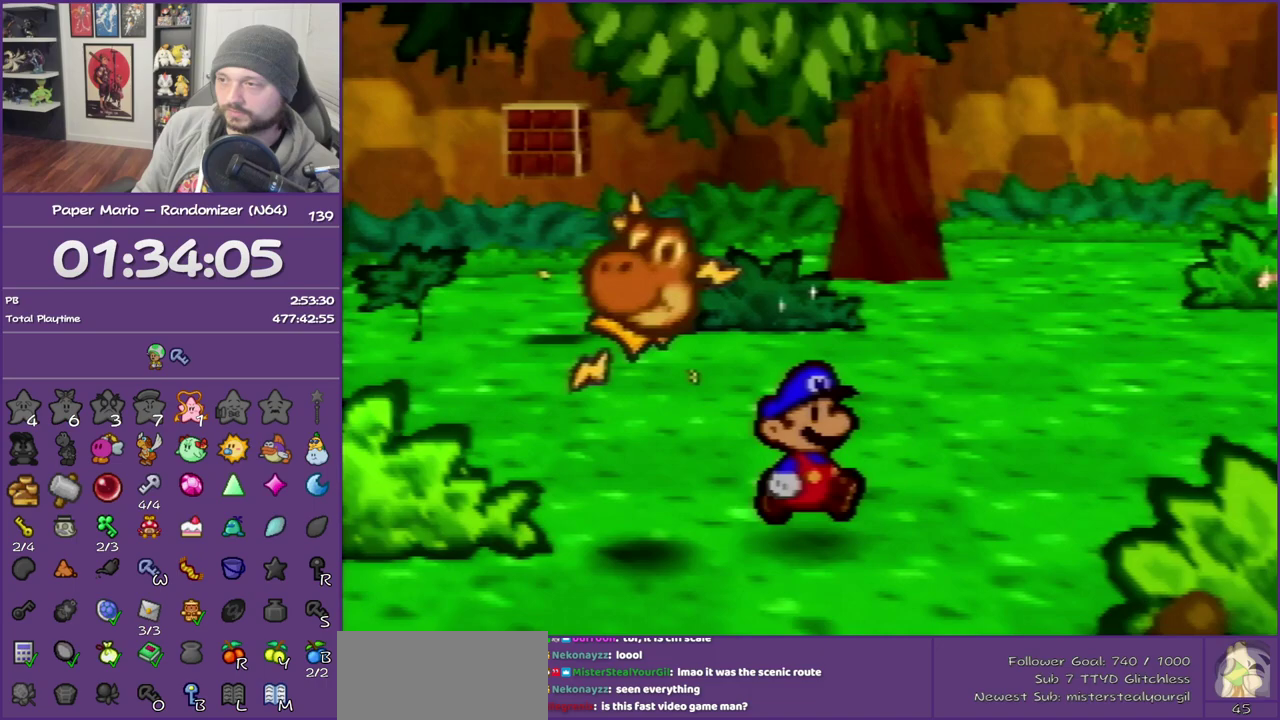
{"buttons": ["B"], "left_stick": "down-left", "events": [[383, "left_stick", "down-left"]]}
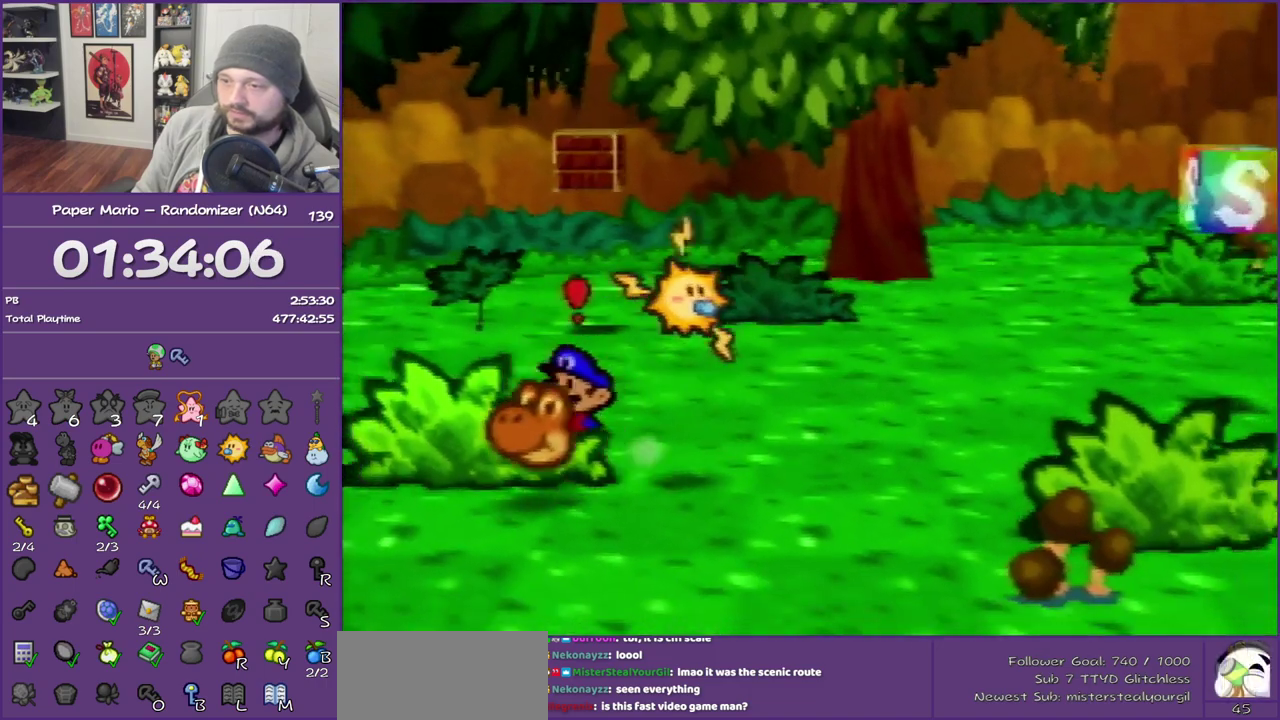
{"buttons": ["B"], "left_stick": "down-left", "events": [[50, "left_stick", "left"], [150, "left_stick", "down-left"], [333, "left_stick", "left"], [483, "left_stick", "down-left"]]}
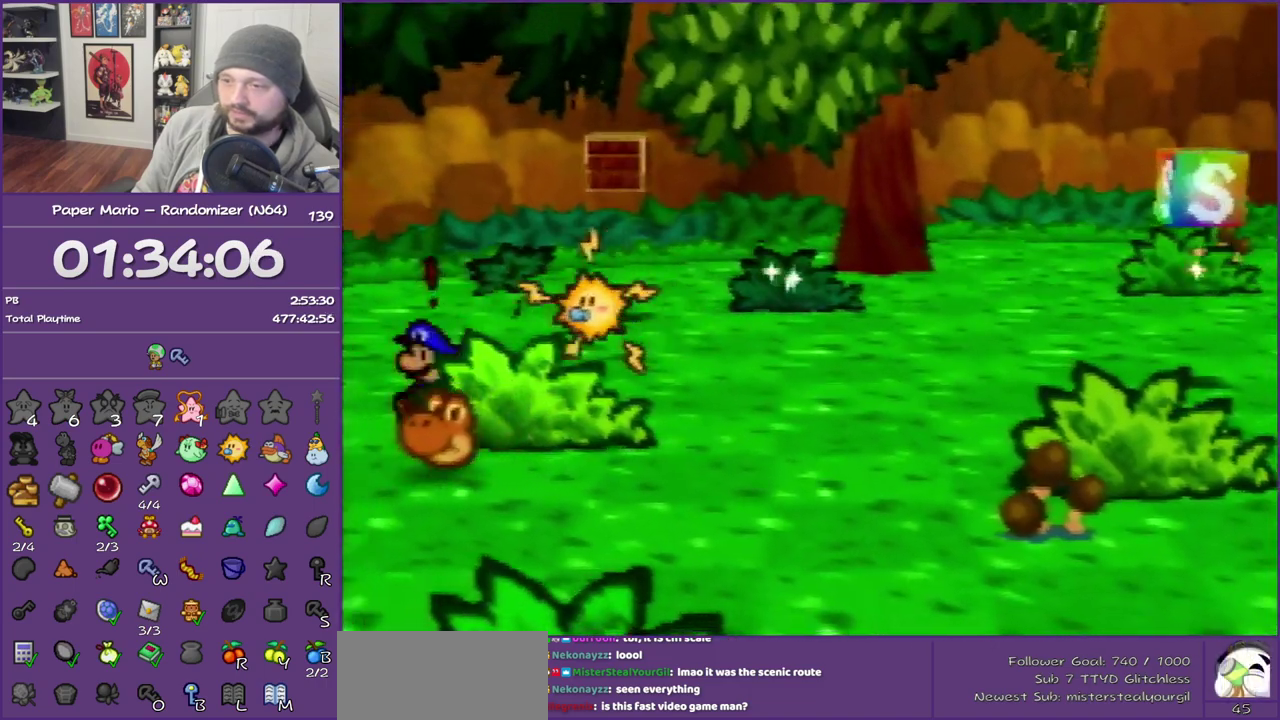
{"buttons": ["B"], "left_stick": "center", "events": [[100, "left_stick", "down"], [233, "left_stick", "down-right"], [367, "left_stick", "right"], [450, "left_stick", "center"]]}
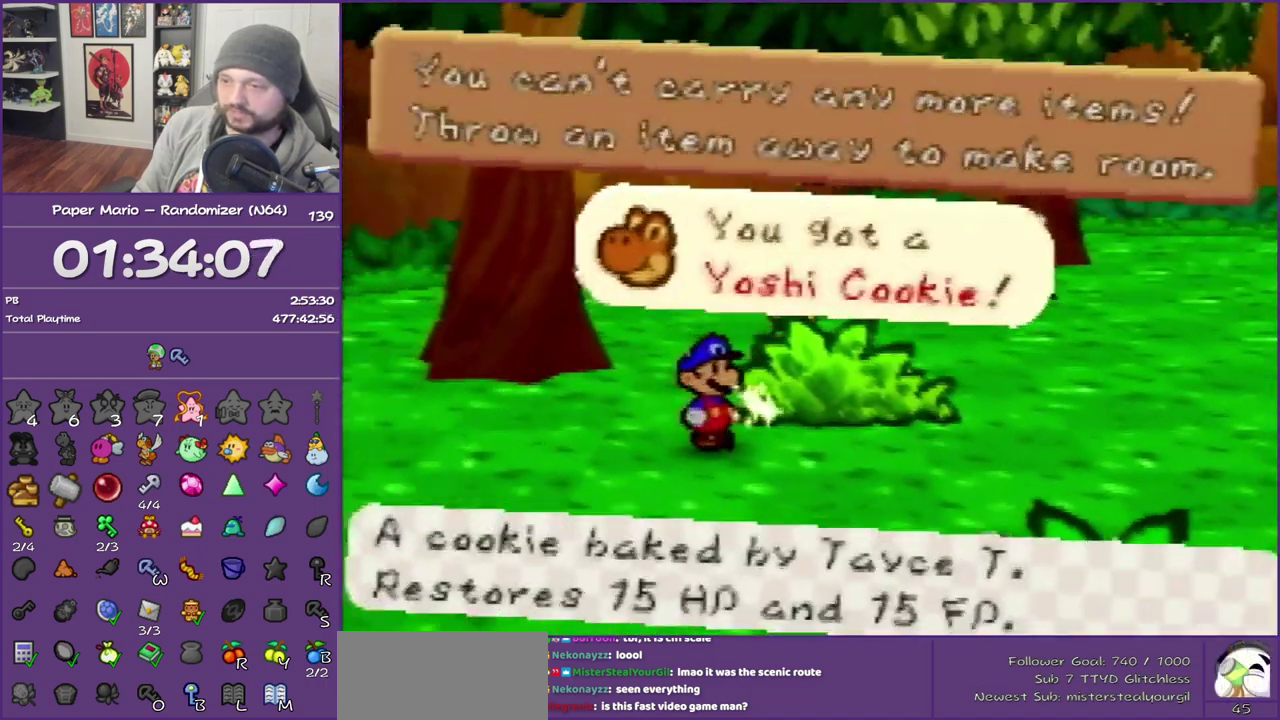
{"buttons": [], "left_stick": "center", "events": [[200, "A", "down"], [333, "B", "up"], [383, "A", "up"]]}
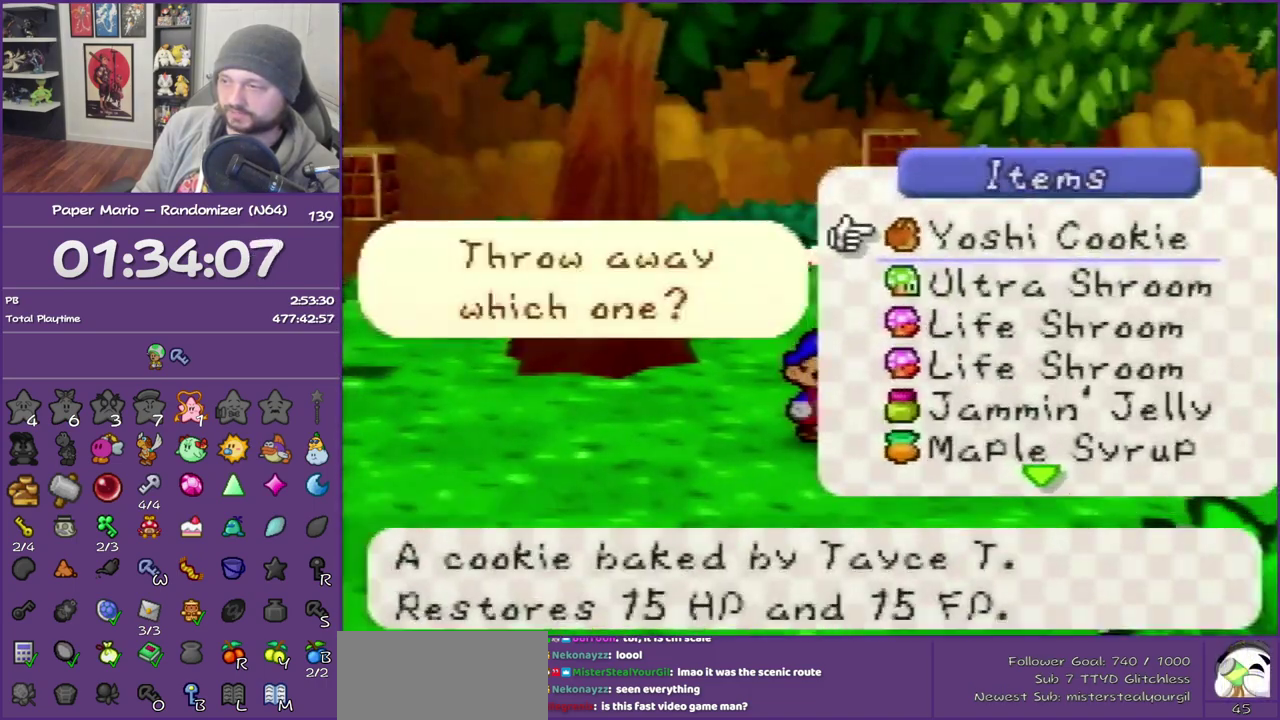
{"buttons": ["R1"], "left_stick": "center", "events": [[50, "left_stick", "down"], [167, "R1", "down"], [200, "left_stick", "center"], [350, "R1", "up"], [350, "left_stick", "down"], [417, "R1", "down"], [483, "left_stick", "center"]]}
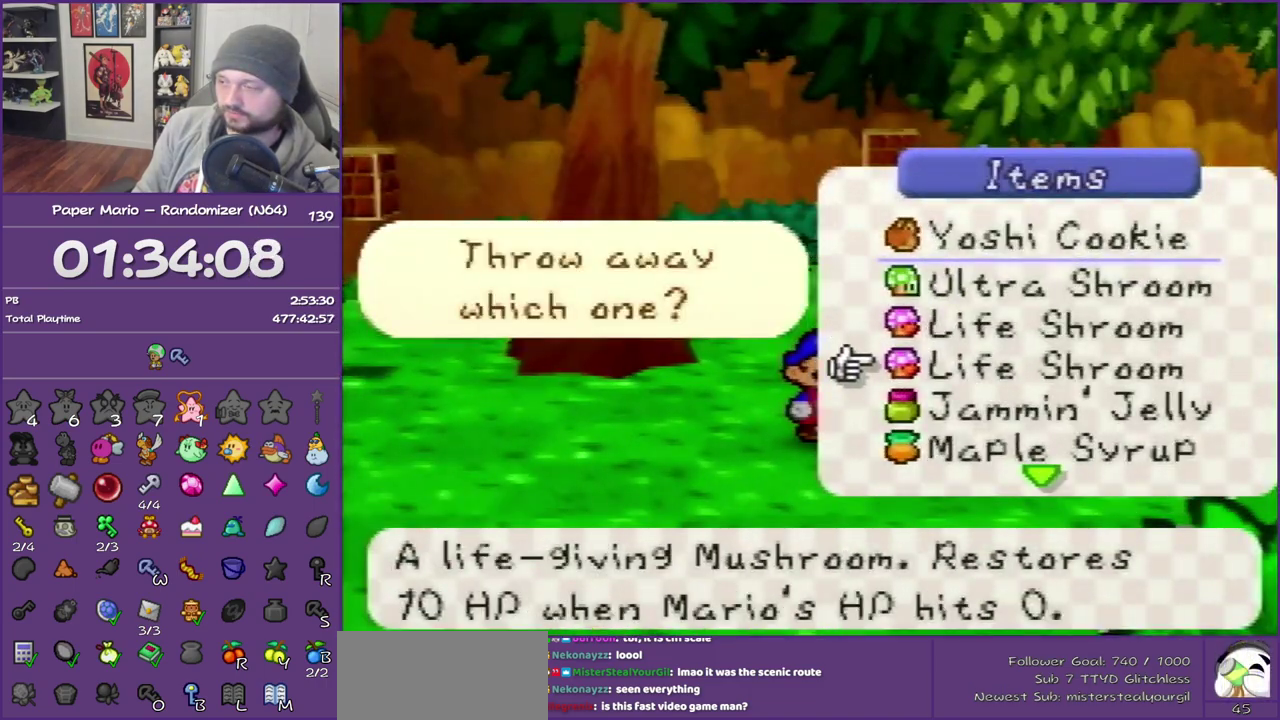
{"buttons": ["R1"], "left_stick": "down", "events": [[50, "R1", "up"], [117, "left_stick", "down"], [133, "R1", "down"], [267, "R1", "up"], [267, "left_stick", "center"], [350, "left_stick", "down"], [383, "R1", "down"]]}
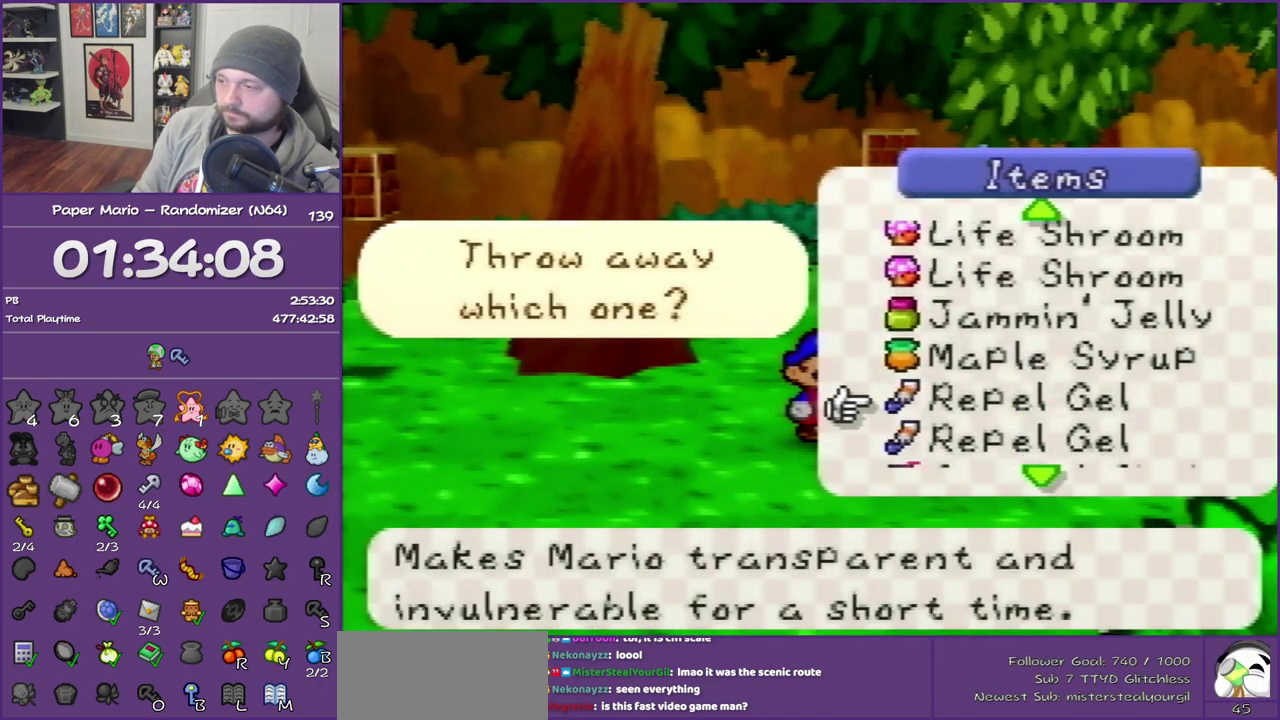
{"buttons": [], "left_stick": "down", "events": [[17, "R1", "up"], [50, "left_stick", "center"], [83, "R1", "down"], [100, "left_stick", "down"], [200, "R1", "up"], [267, "left_stick", "center"], [350, "left_stick", "down"]]}
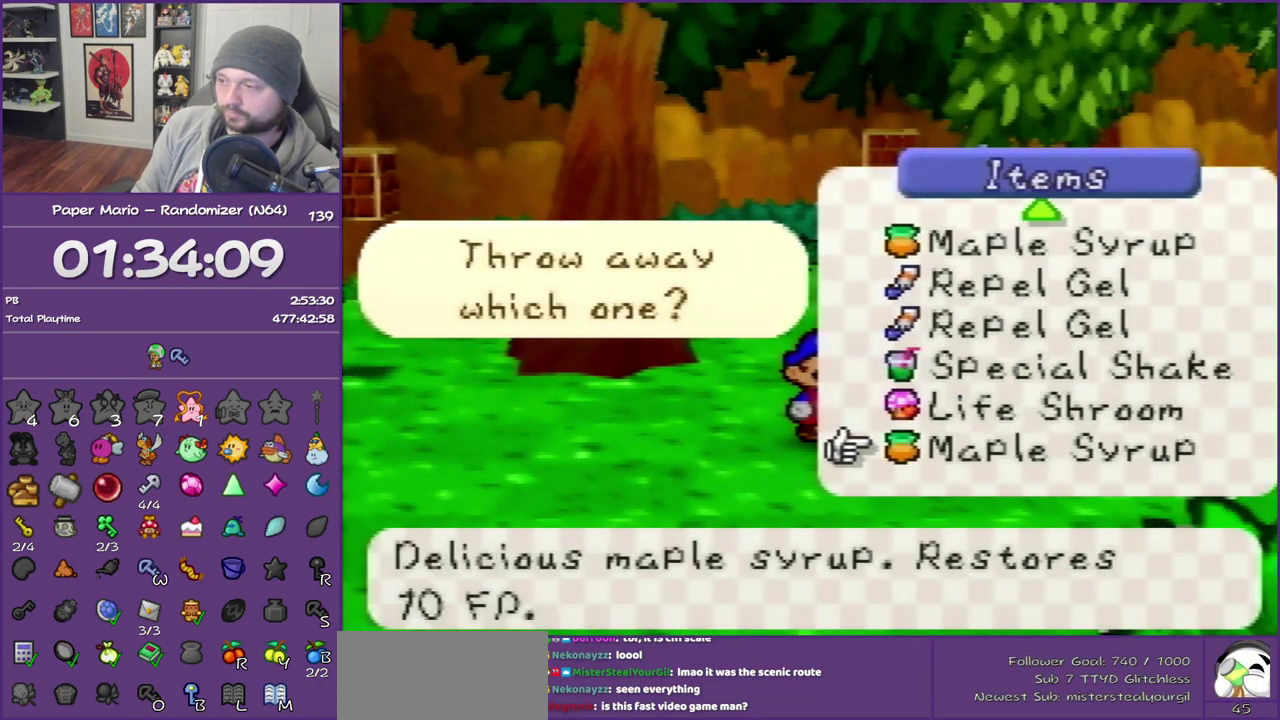
{"buttons": [], "left_stick": "center", "events": [[50, "left_stick", "center"]]}
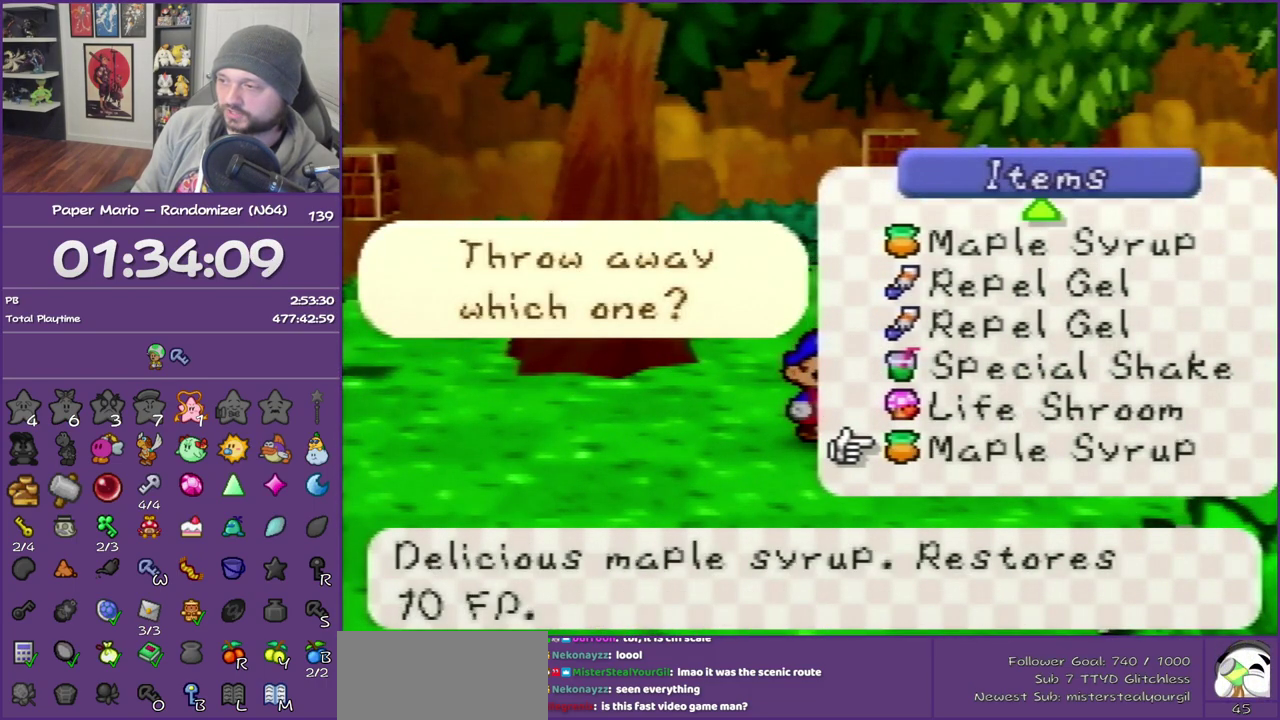
{"buttons": [], "left_stick": "center"}
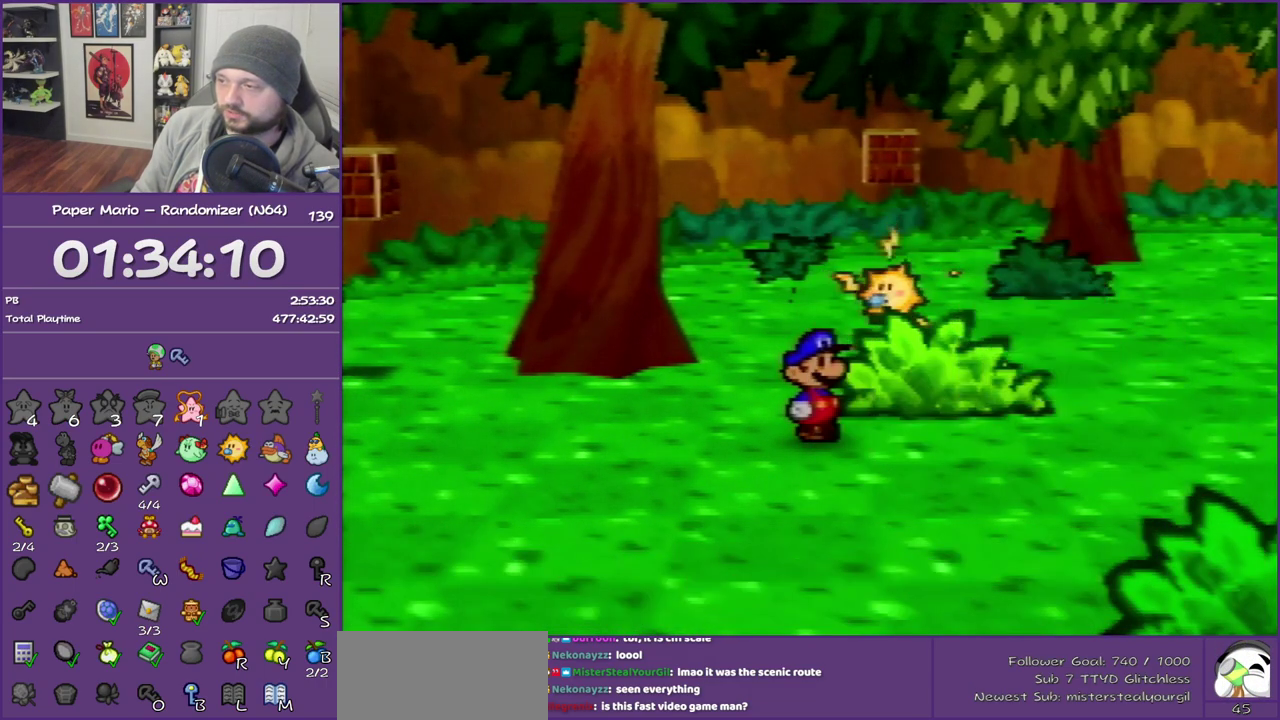
{"buttons": ["A", "B"], "left_stick": "right"}
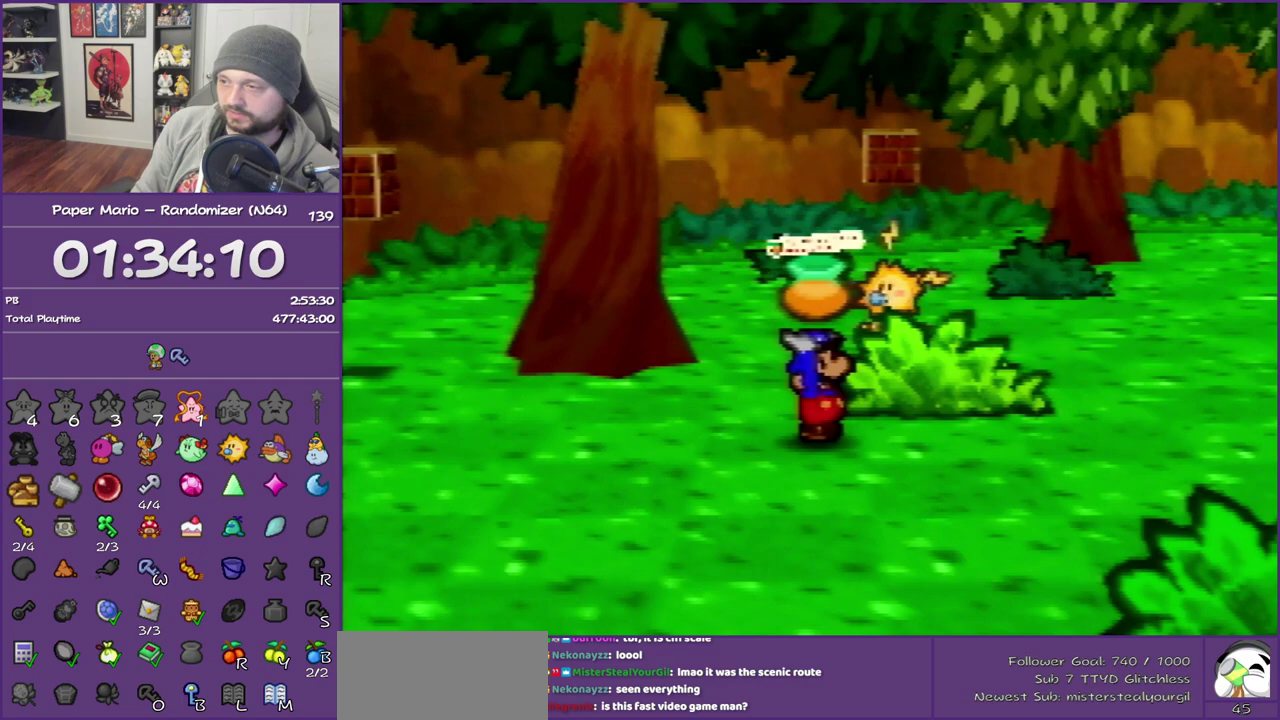
{"buttons": ["START"], "left_stick": "right", "events": [[83, "A", "up"], [83, "B", "up"], [450, "START", "down"]]}
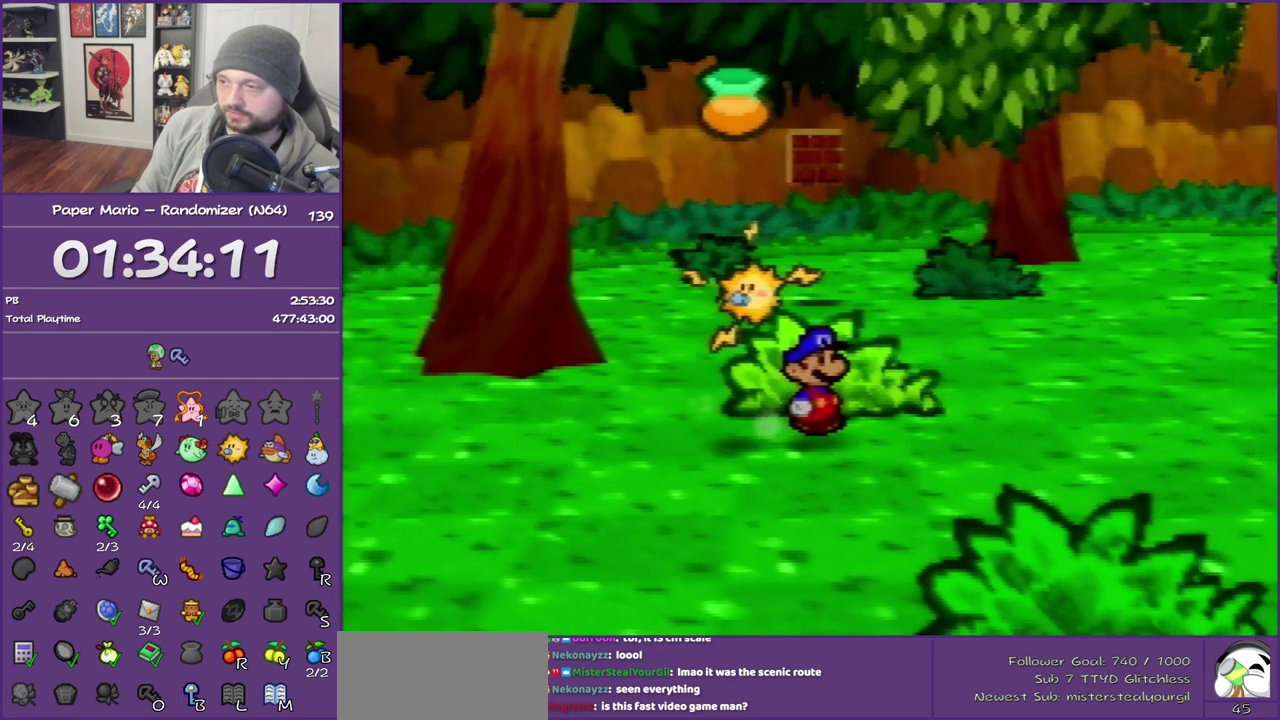
{"buttons": [], "left_stick": "center", "events": [[33, "START", "up"], [100, "START", "down"], [233, "START", "up"], [300, "START", "down"], [317, "left_stick", "center"], [383, "START", "up"]]}
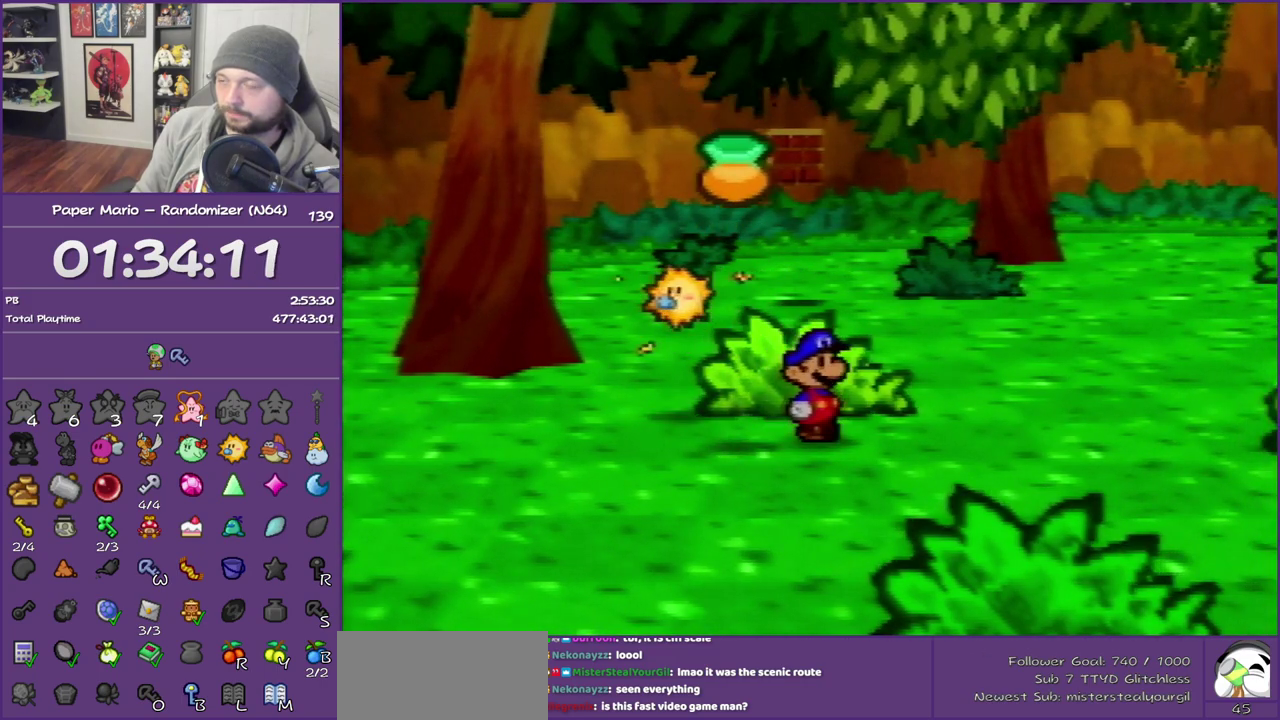
{"buttons": [], "left_stick": "right", "events": [[233, "left_stick", "right"], [317, "left_stick", "center"], [417, "left_stick", "right"]]}
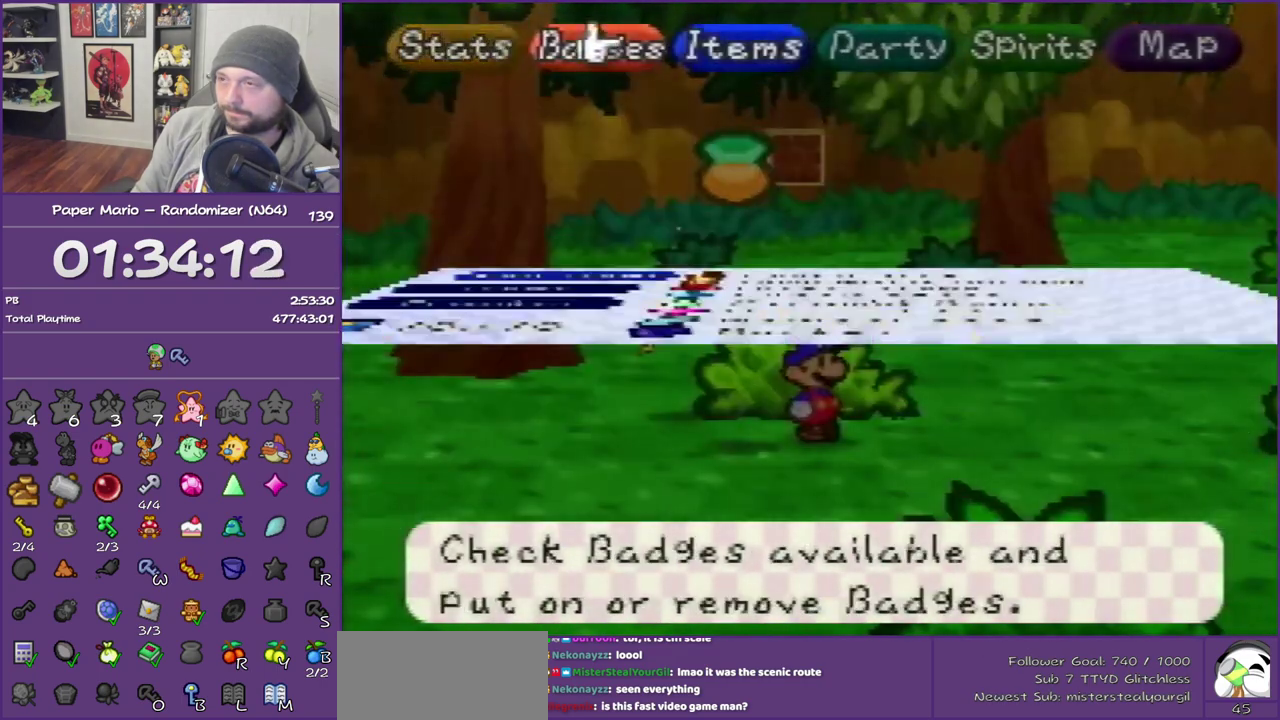
{"buttons": ["A"], "left_stick": "center", "events": [[50, "A", "down"], [50, "left_stick", "center"], [267, "left_stick", "down"], [317, "A", "up"], [417, "A", "down"], [450, "left_stick", "center"]]}
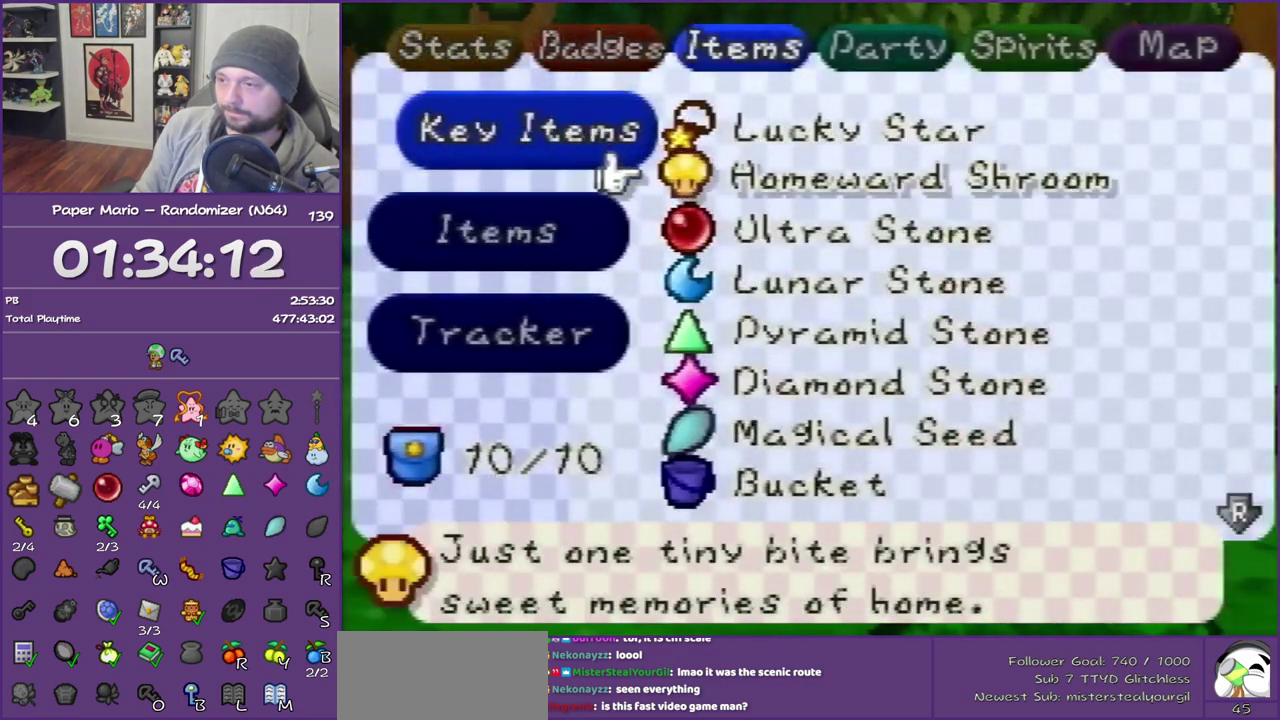
{"buttons": ["A"], "left_stick": "center", "events": [[17, "A", "up"], [67, "A", "down"], [350, "A", "up"], [417, "A", "down"]]}
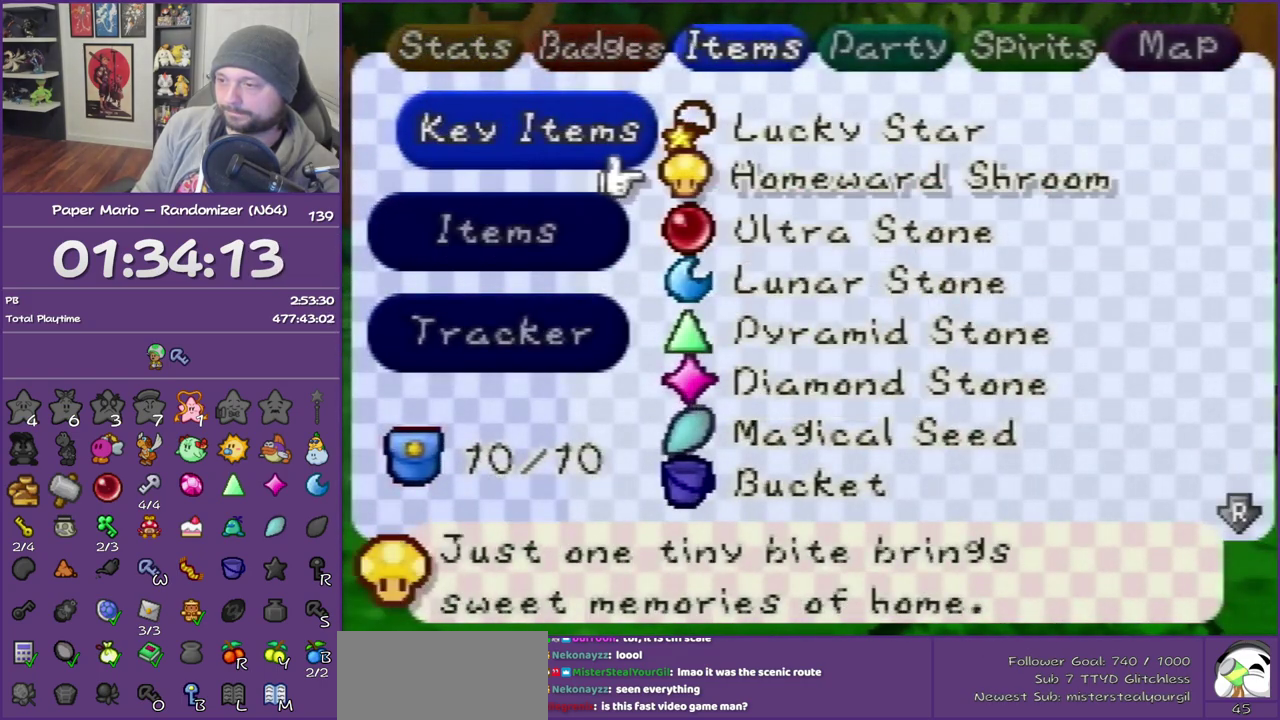
{"buttons": ["START"], "left_stick": "center", "events": [[33, "A", "up"], [283, "START", "down"], [350, "START", "up"], [450, "START", "down"]]}
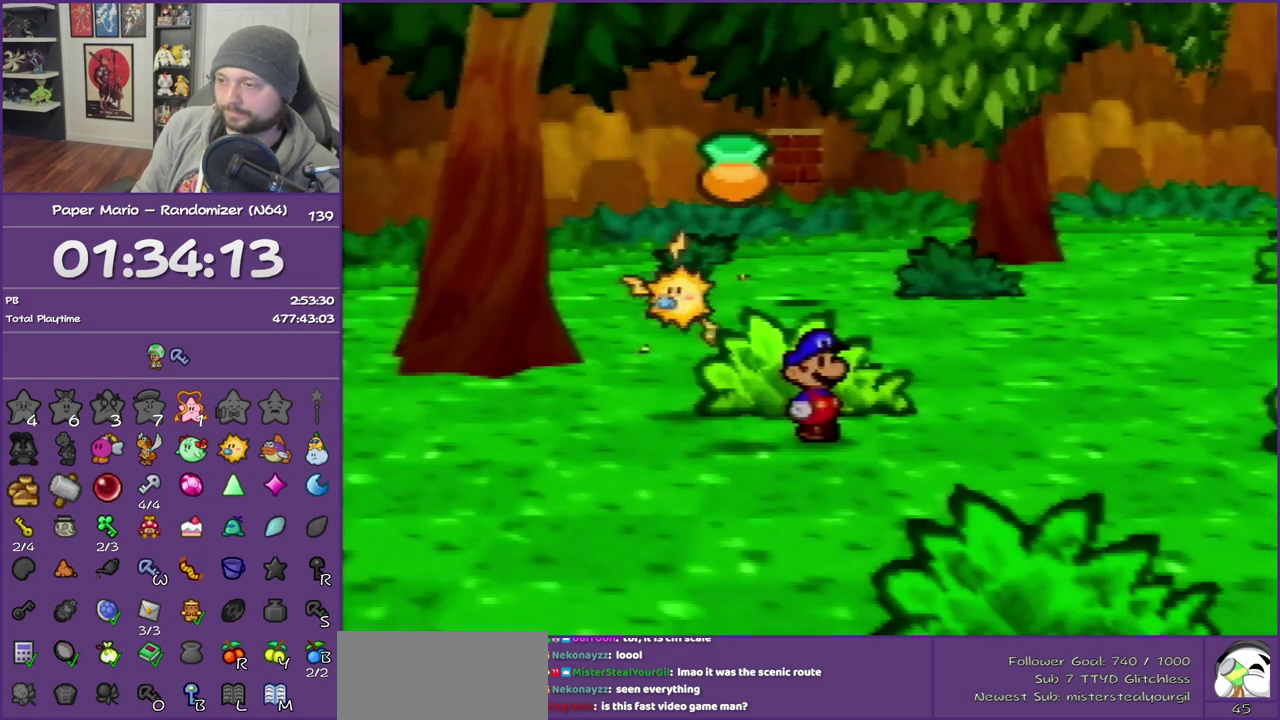
{"buttons": ["START"], "left_stick": "center", "events": [[33, "START", "up"], [100, "START", "down"]]}
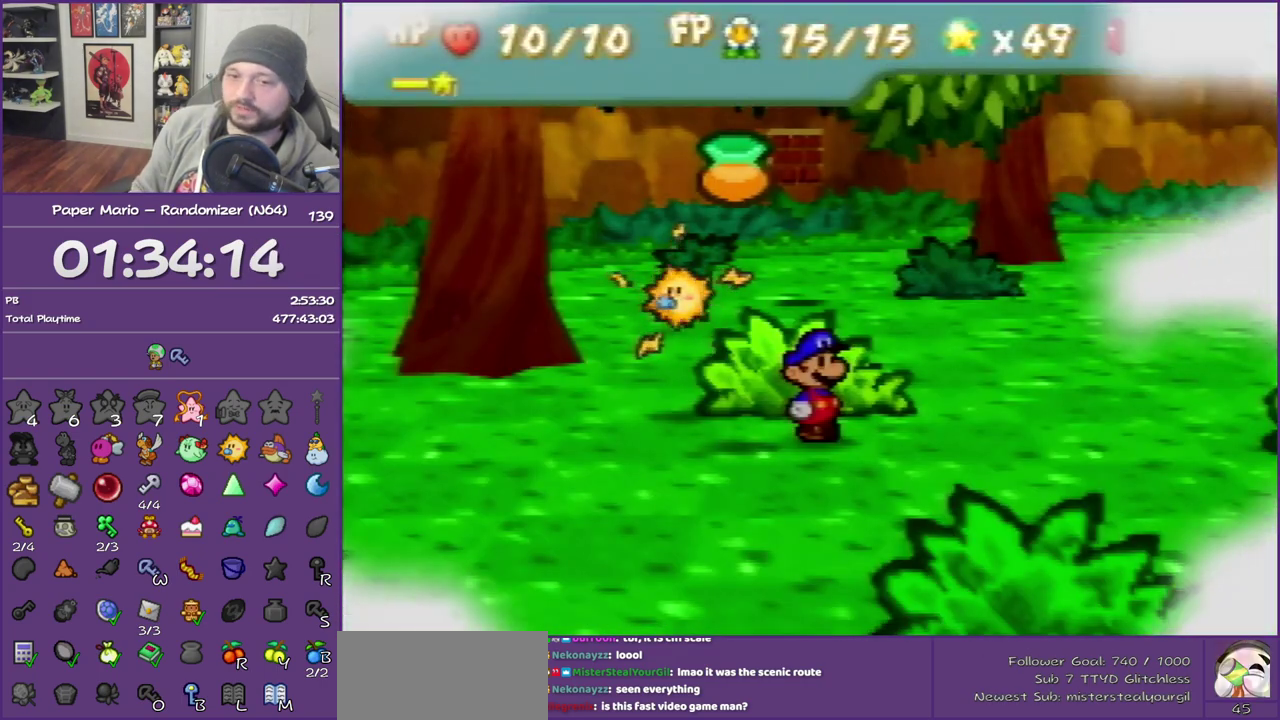
{"buttons": ["START"], "left_stick": "center", "events": []}
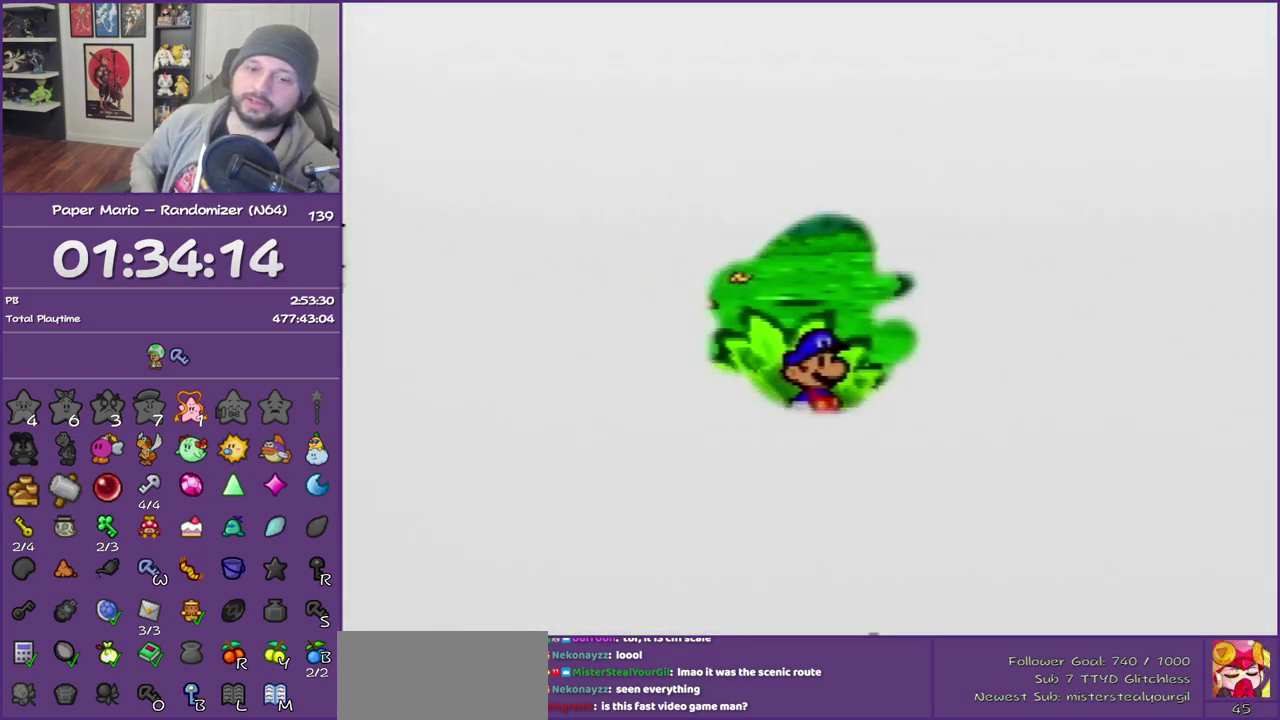
{"buttons": [], "left_stick": "center", "events": [[17, "START", "up"]]}